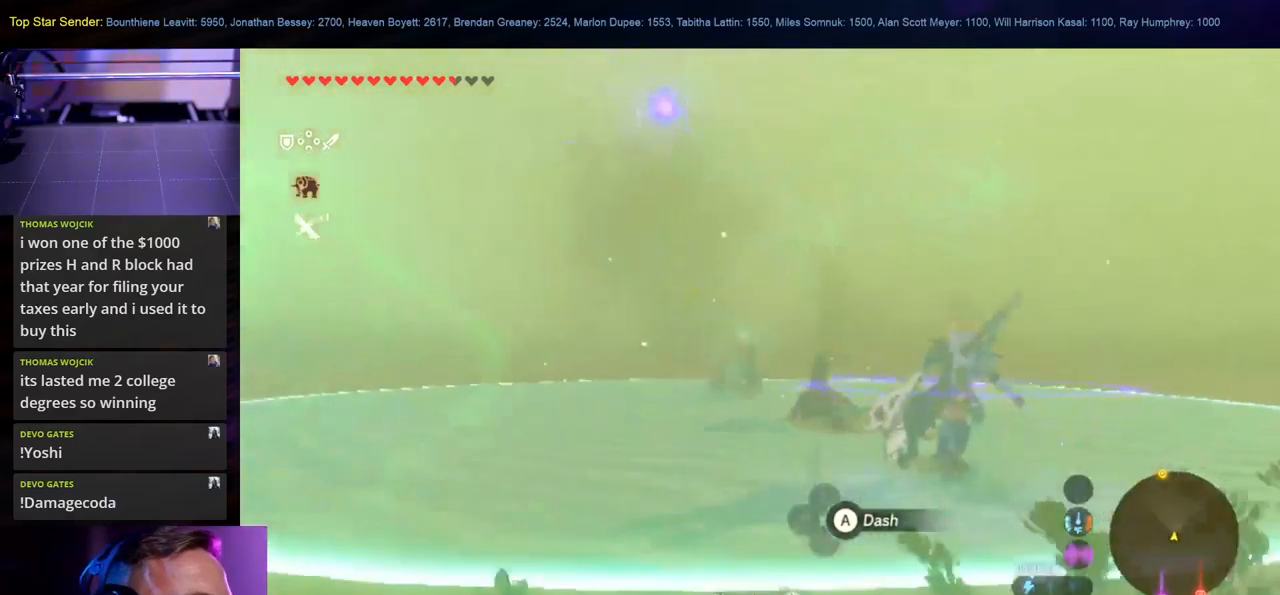
Gameplay with a controller (Nintendo layout); each line is a JSON object with the inputs held at the frame after it. "events" lists button and stick changes between this image and that frame as [ms after this image, input, new state], when the widget could be followed in between. Not read: L1 L2 L3 R1 R2 R3.
{"buttons": [], "left_stick": "up-left", "right_stick": "center", "events": [[84, "left_stick", "center"], [400, "left_stick", "up-left"]]}
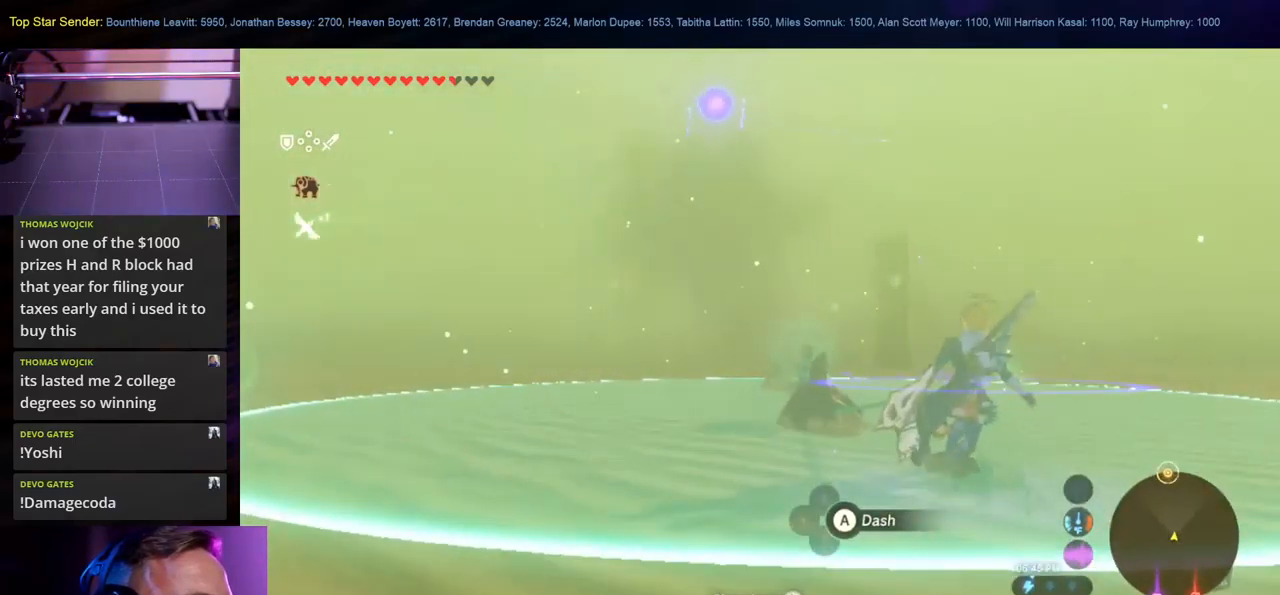
{"buttons": [], "left_stick": "up", "right_stick": "center", "events": [[84, "left_stick", "center"], [317, "left_stick", "up"]]}
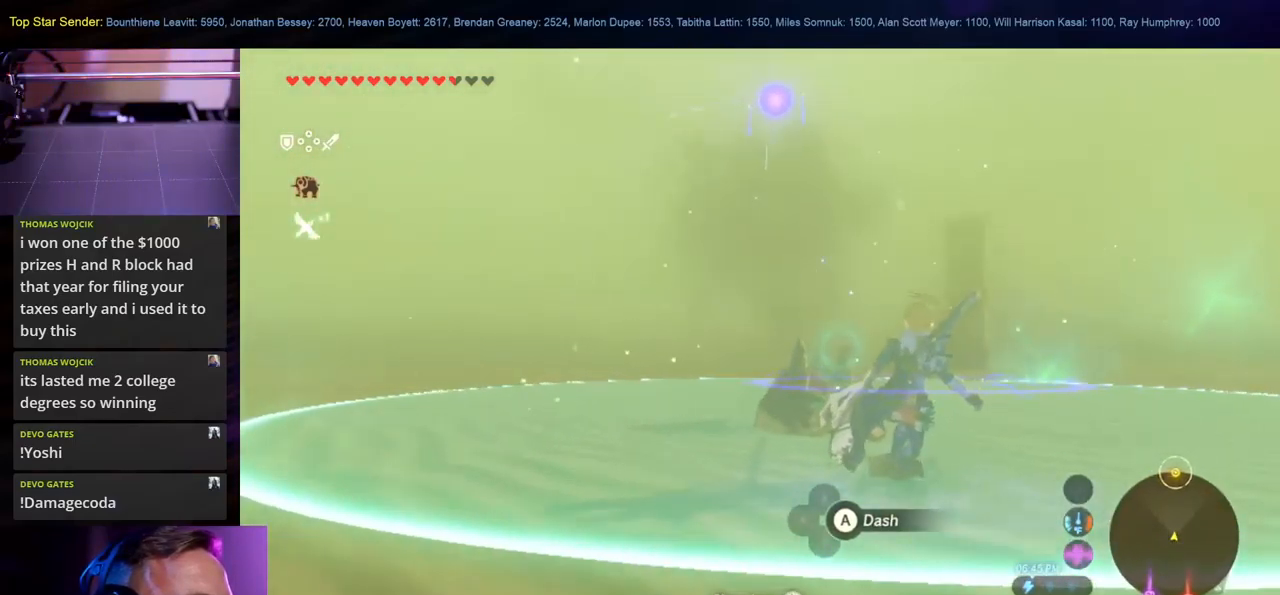
{"buttons": [], "left_stick": "up", "right_stick": "down", "events": [[184, "right_stick", "down"]]}
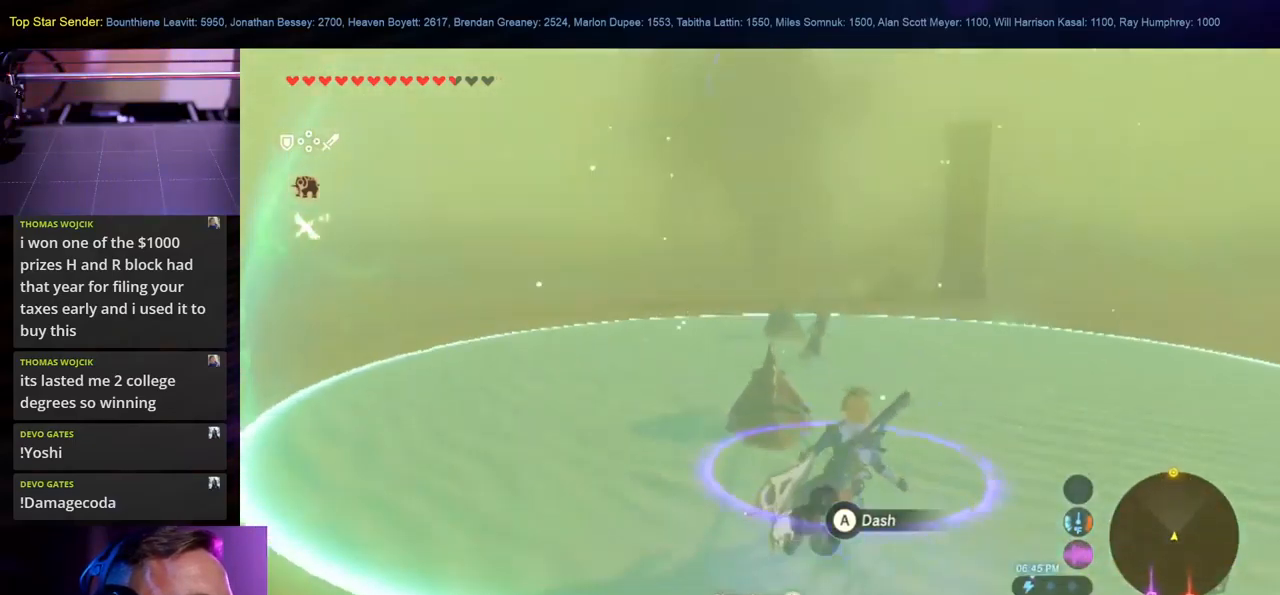
{"buttons": [], "left_stick": "up", "right_stick": "up", "events": [[17, "right_stick", "center"], [416, "right_stick", "up"]]}
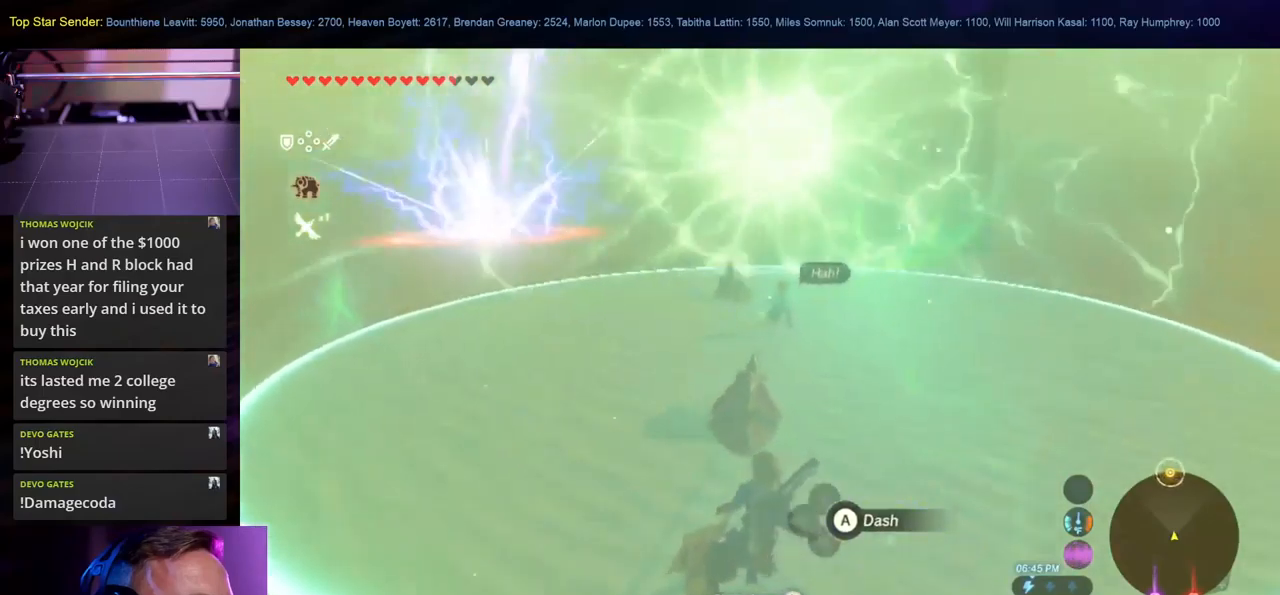
{"buttons": [], "left_stick": "up", "right_stick": "center", "events": [[333, "right_stick", "center"]]}
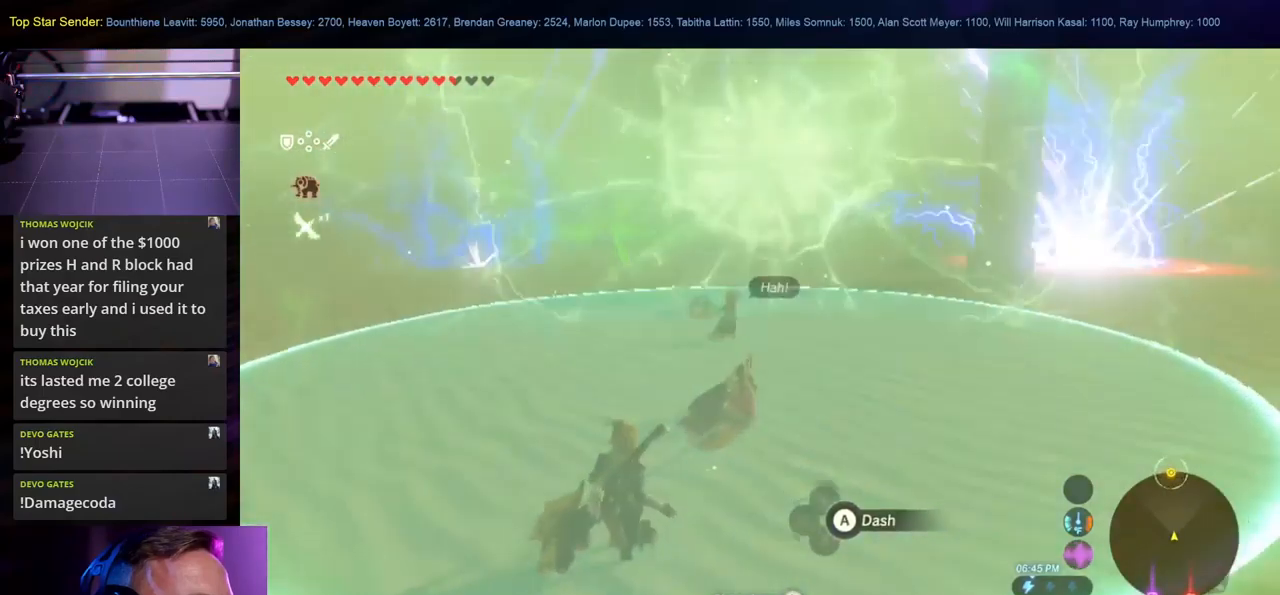
{"buttons": [], "left_stick": "up", "right_stick": "up", "events": [[366, "right_stick", "up"]]}
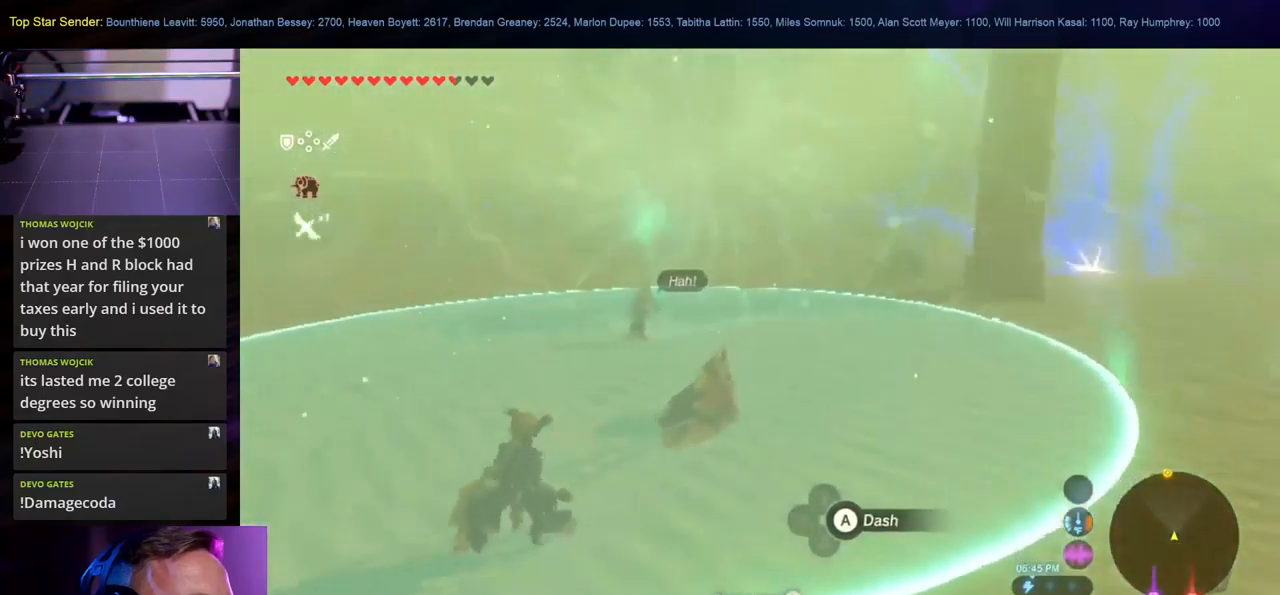
{"buttons": [], "left_stick": "up", "right_stick": "right", "events": [[83, "right_stick", "center"], [366, "right_stick", "right"]]}
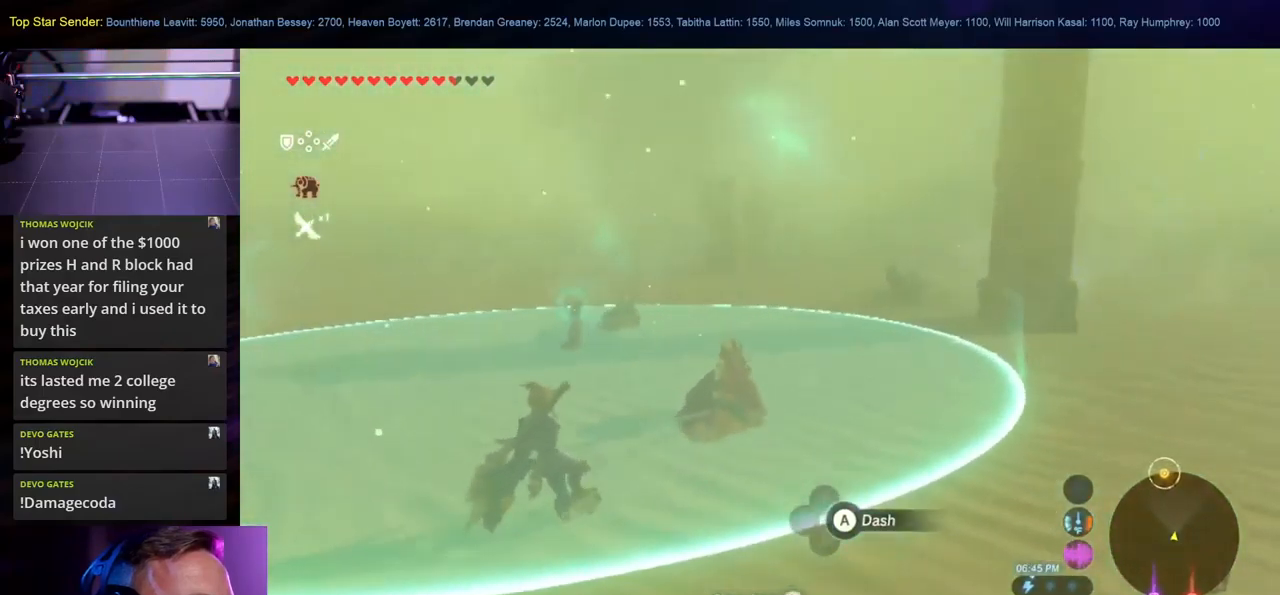
{"buttons": [], "left_stick": "up", "right_stick": "center", "events": [[16, "right_stick", "center"]]}
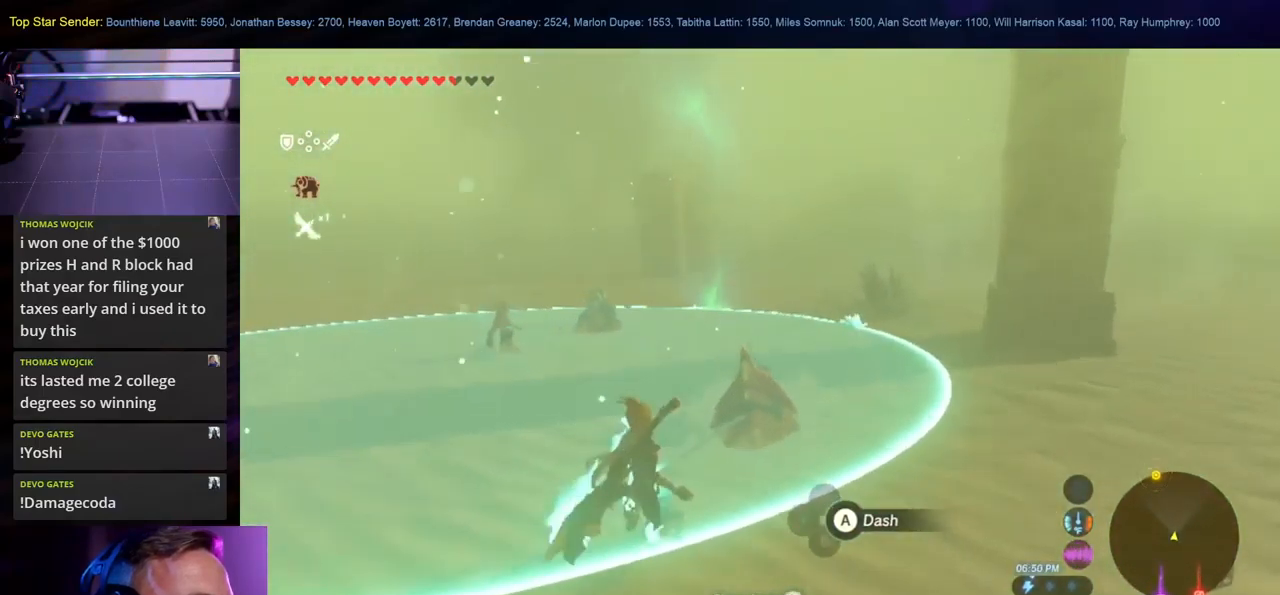
{"buttons": [], "left_stick": "up", "right_stick": "center", "events": [[150, "right_stick", "up-left"], [383, "right_stick", "center"]]}
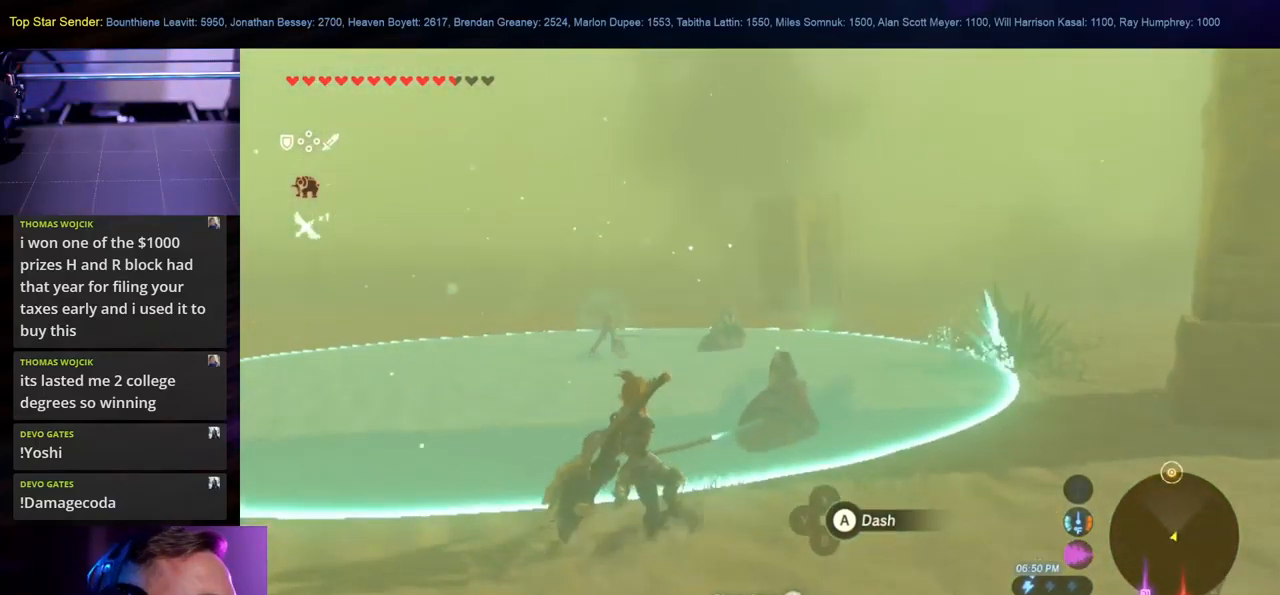
{"buttons": [], "left_stick": "up", "right_stick": "center", "events": []}
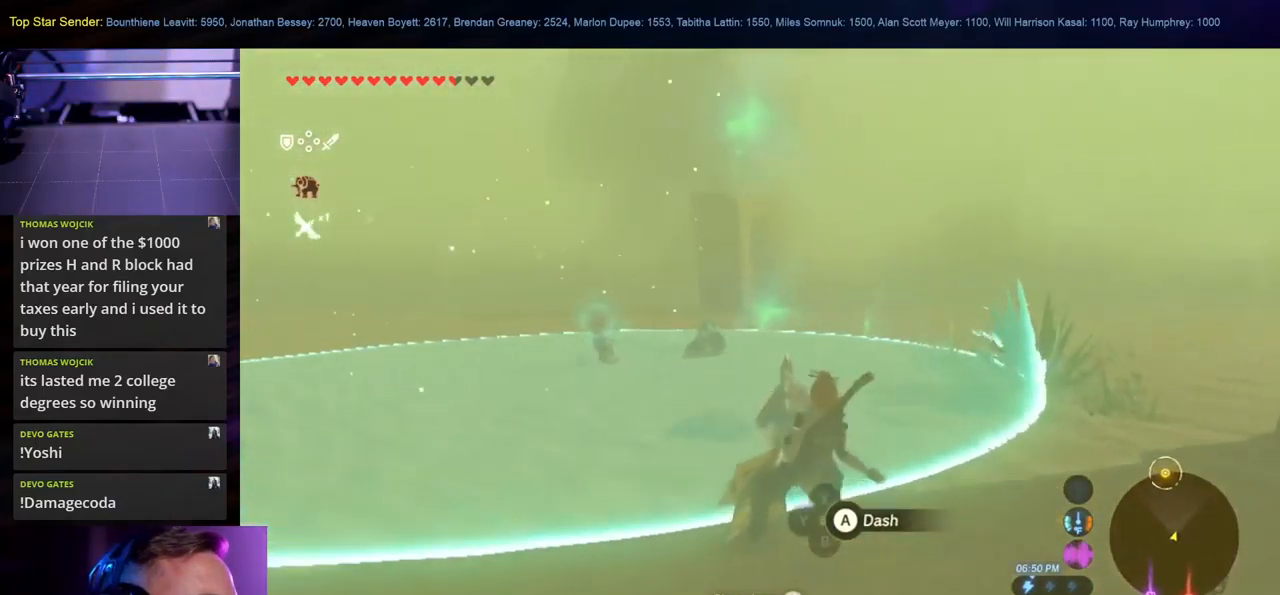
{"buttons": [], "left_stick": "up", "right_stick": "center", "events": [[100, "right_stick", "left"], [300, "right_stick", "center"]]}
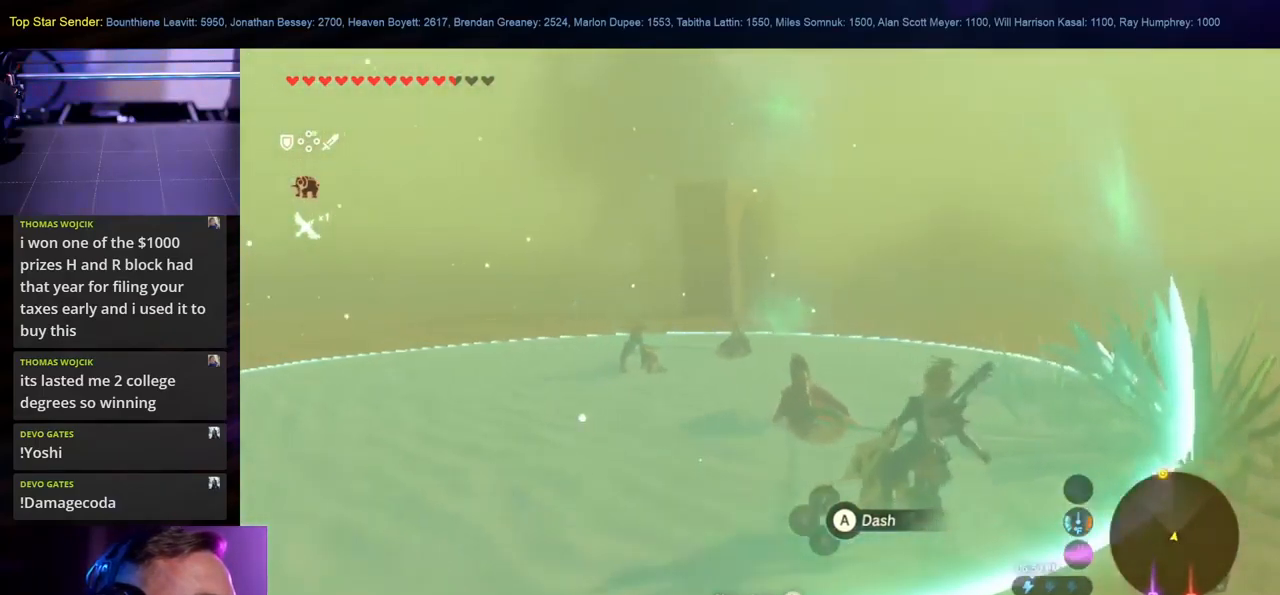
{"buttons": [], "left_stick": "up-right", "right_stick": "center", "events": [[216, "right_stick", "up-right"], [366, "right_stick", "center"], [466, "left_stick", "up-right"]]}
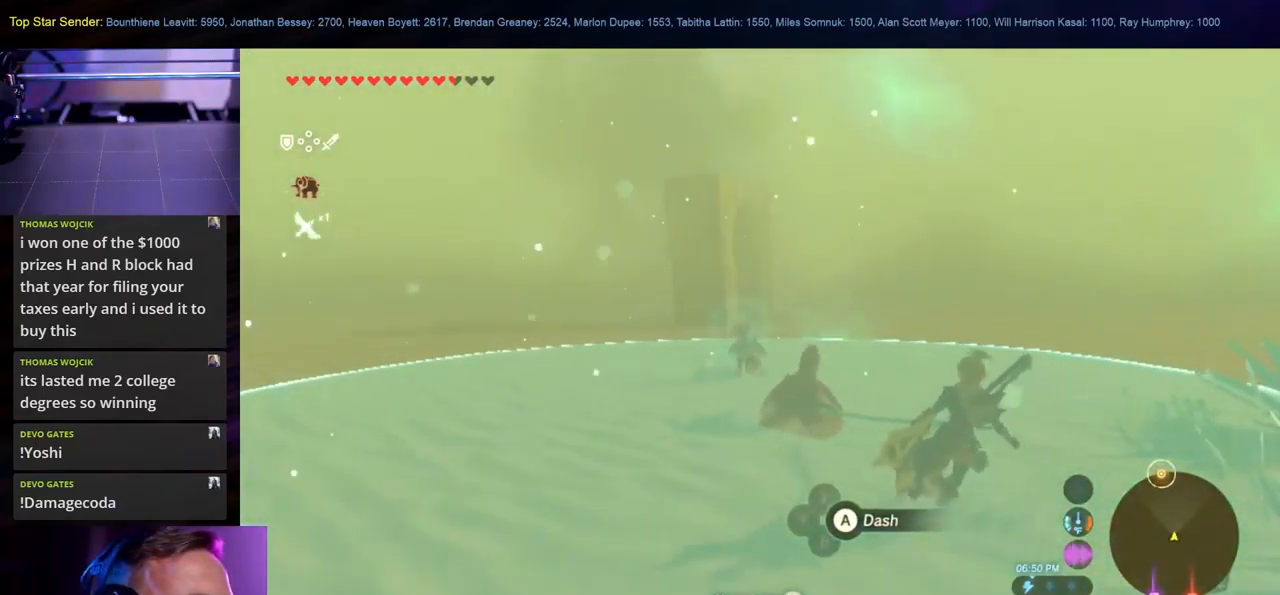
{"buttons": [], "left_stick": "down-left", "right_stick": "center", "events": [[83, "left_stick", "right"], [350, "left_stick", "down"], [483, "left_stick", "down-left"]]}
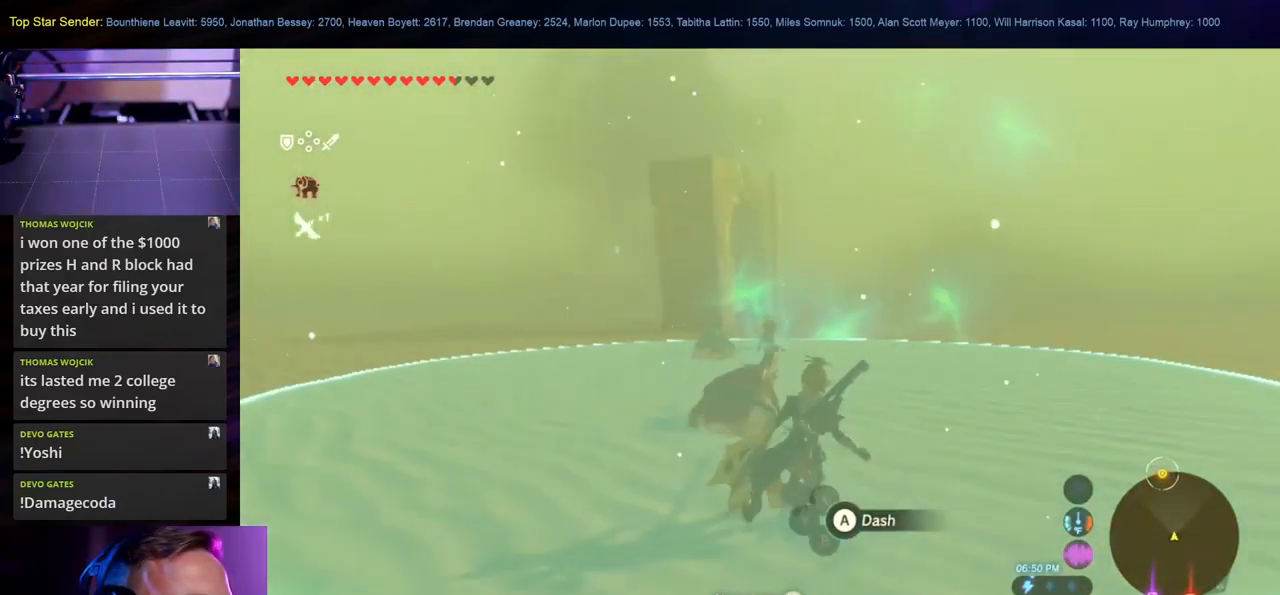
{"buttons": [], "left_stick": "up-right", "right_stick": "up-left", "events": [[150, "left_stick", "up"], [283, "right_stick", "up"], [400, "right_stick", "up-left"], [433, "left_stick", "up-right"]]}
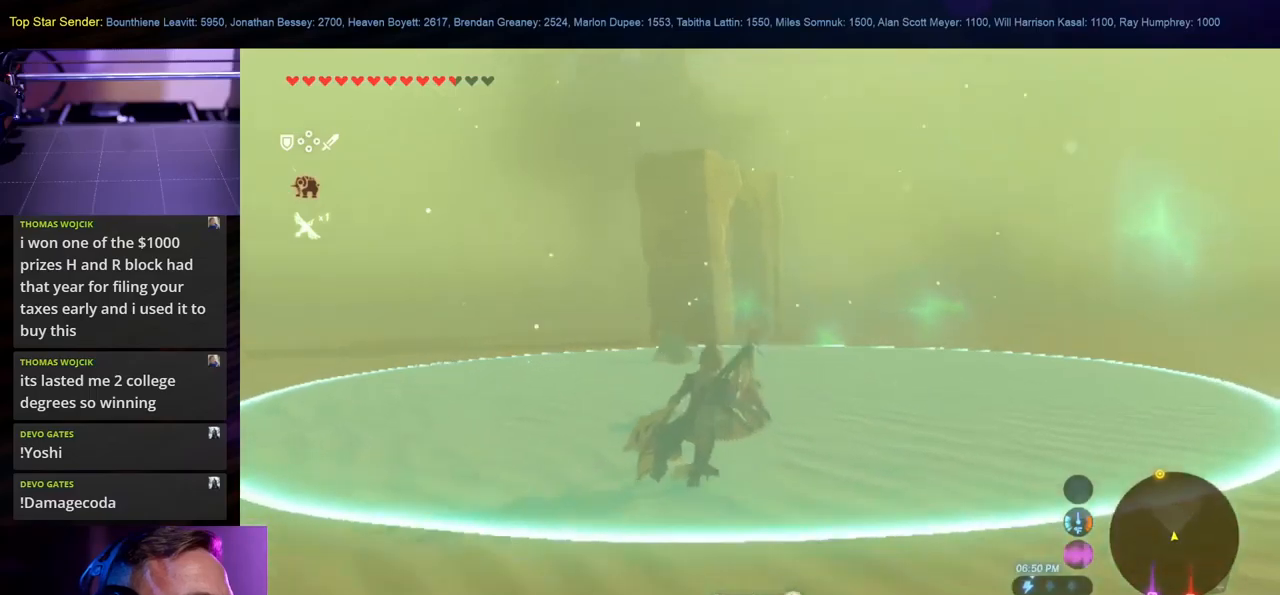
{"buttons": [], "left_stick": "up-right", "right_stick": "center", "events": [[100, "right_stick", "up"], [300, "right_stick", "center"]]}
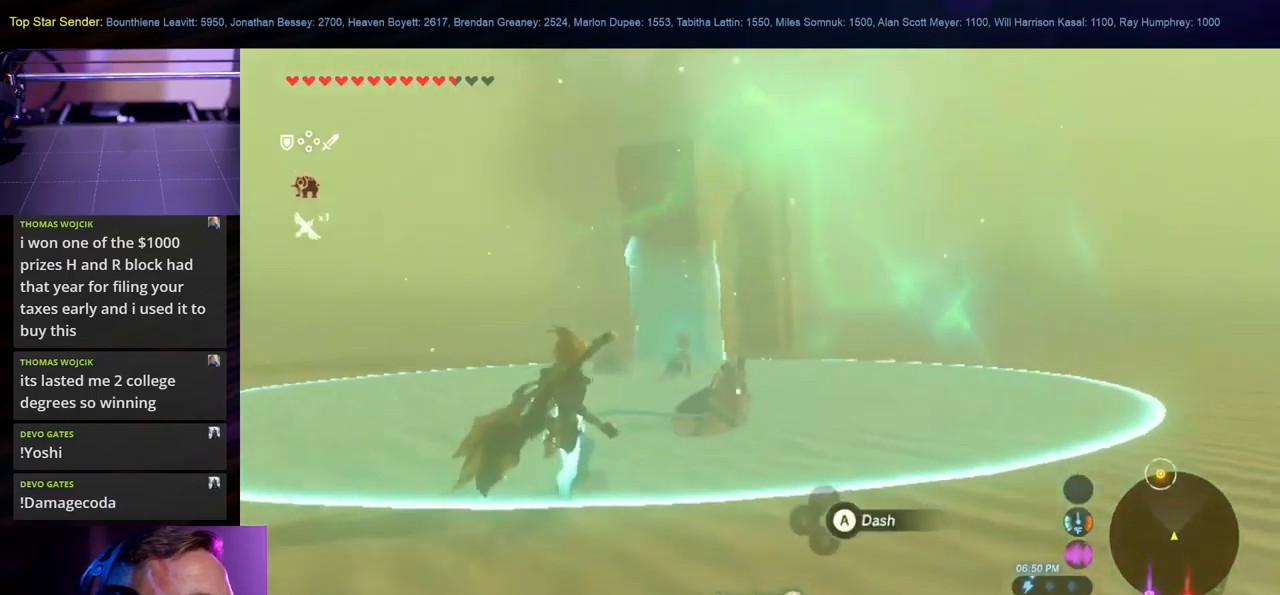
{"buttons": [], "left_stick": "up", "right_stick": "center", "events": [[50, "left_stick", "up"]]}
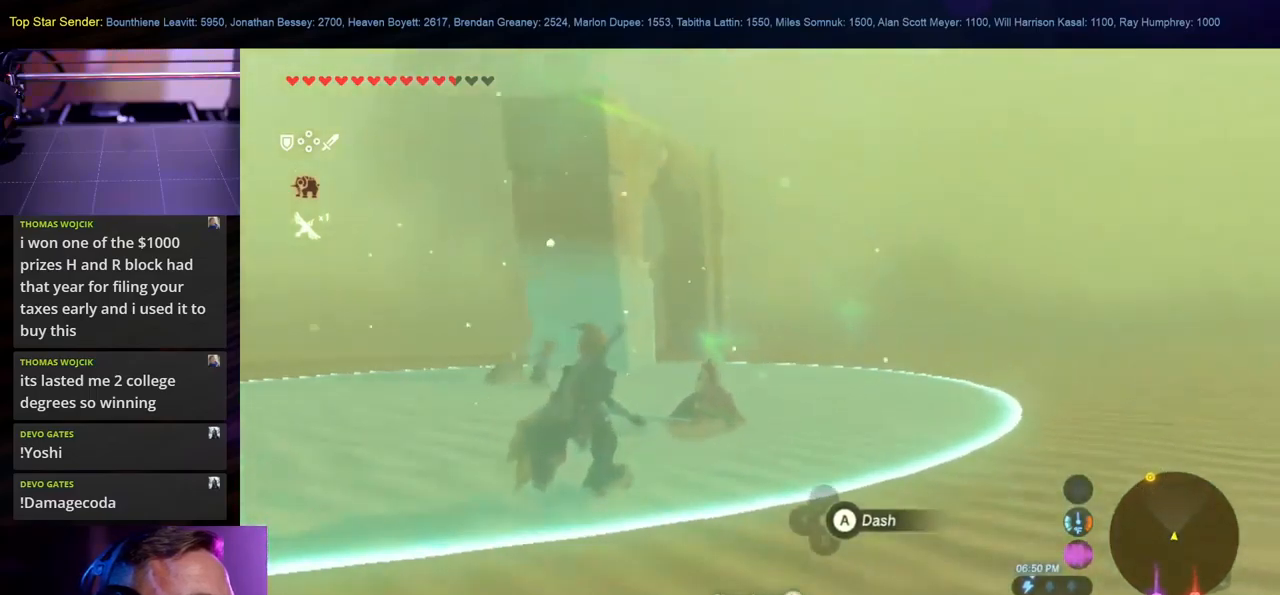
{"buttons": [], "left_stick": "up-left", "right_stick": "center", "events": [[100, "left_stick", "up-left"], [133, "right_stick", "left"], [350, "right_stick", "center"]]}
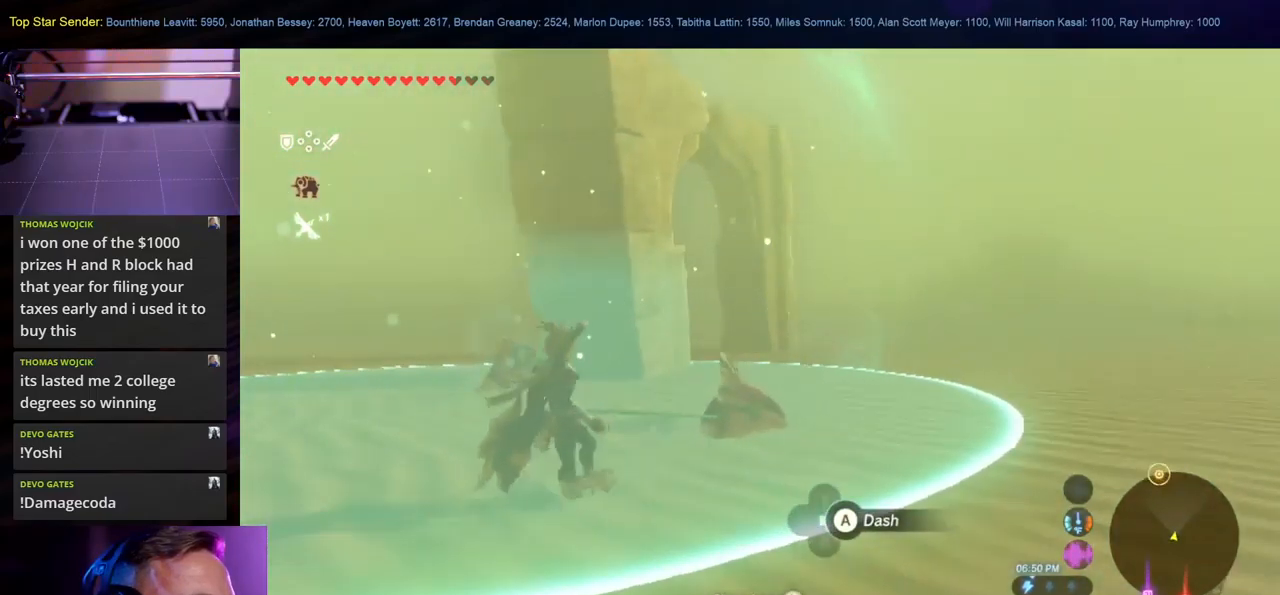
{"buttons": [], "left_stick": "up", "right_stick": "left", "events": [[33, "left_stick", "up"], [300, "right_stick", "left"]]}
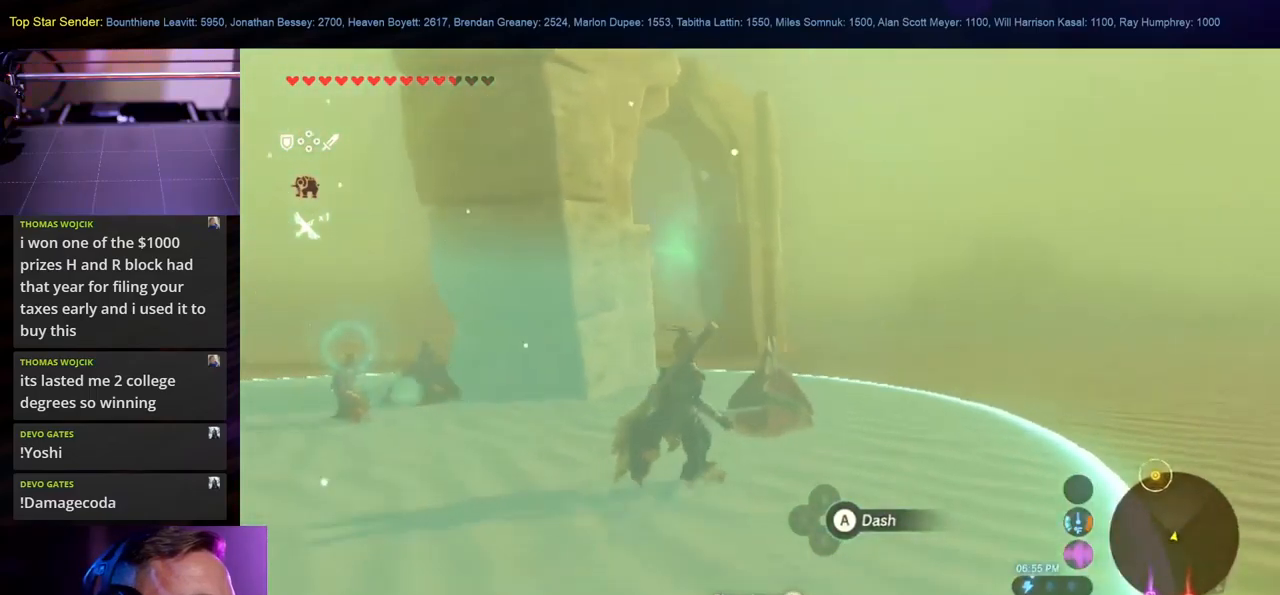
{"buttons": [], "left_stick": "up-left", "right_stick": "left", "events": [[17, "right_stick", "center"], [367, "right_stick", "left"], [400, "left_stick", "up-left"]]}
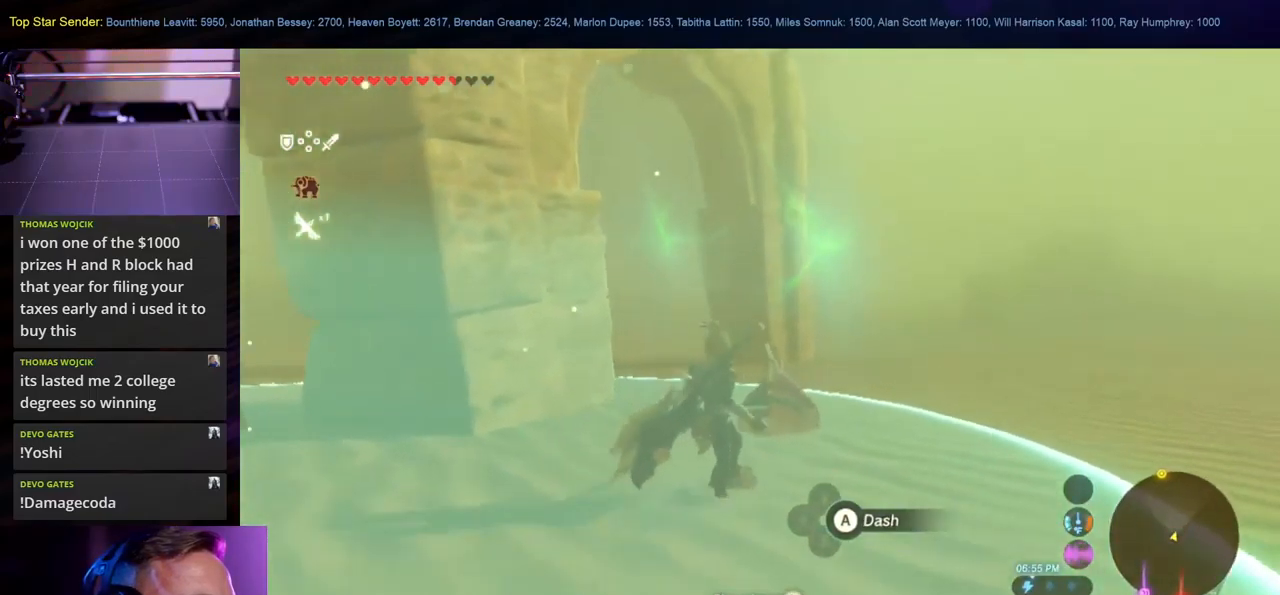
{"buttons": [], "left_stick": "left", "right_stick": "center", "events": [[150, "right_stick", "center"], [250, "left_stick", "center"], [350, "left_stick", "left"]]}
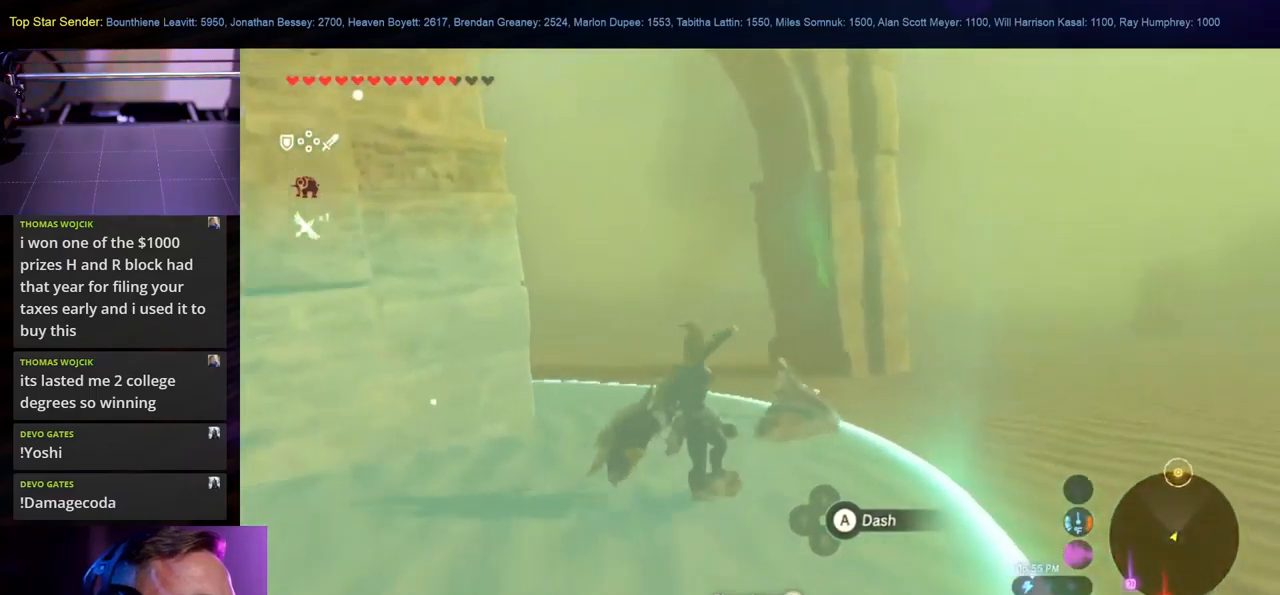
{"buttons": [], "left_stick": "left", "right_stick": "center", "events": [[50, "right_stick", "left"], [283, "right_stick", "center"]]}
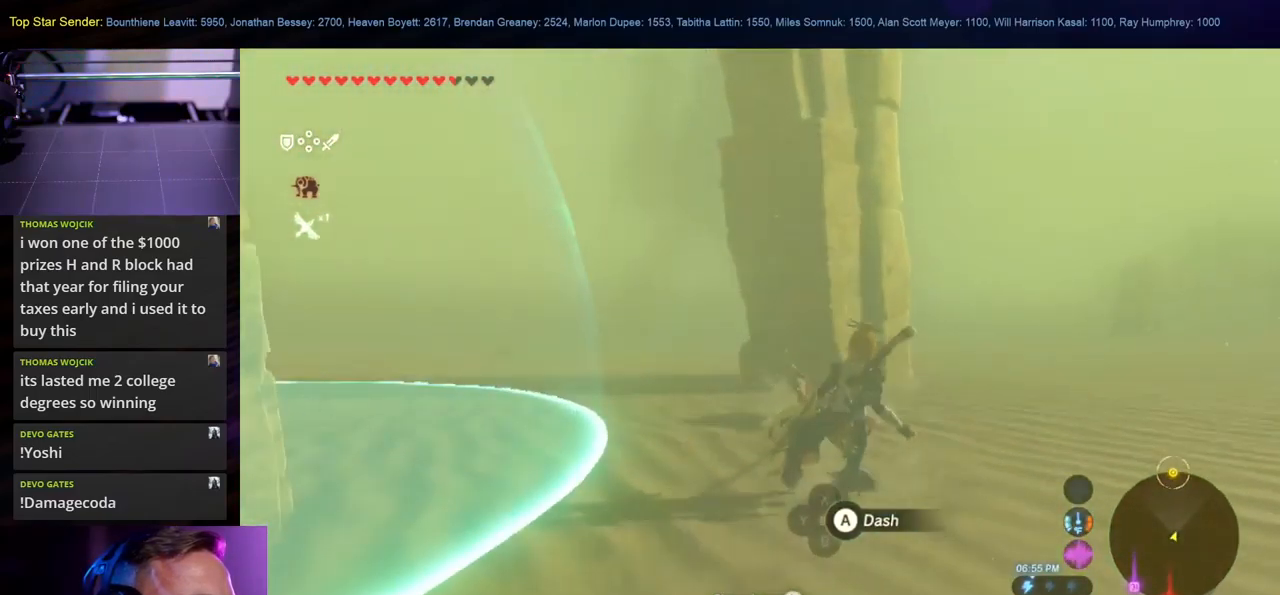
{"buttons": [], "left_stick": "up-left", "right_stick": "center", "events": [[133, "right_stick", "left"], [450, "left_stick", "up-left"], [500, "right_stick", "center"]]}
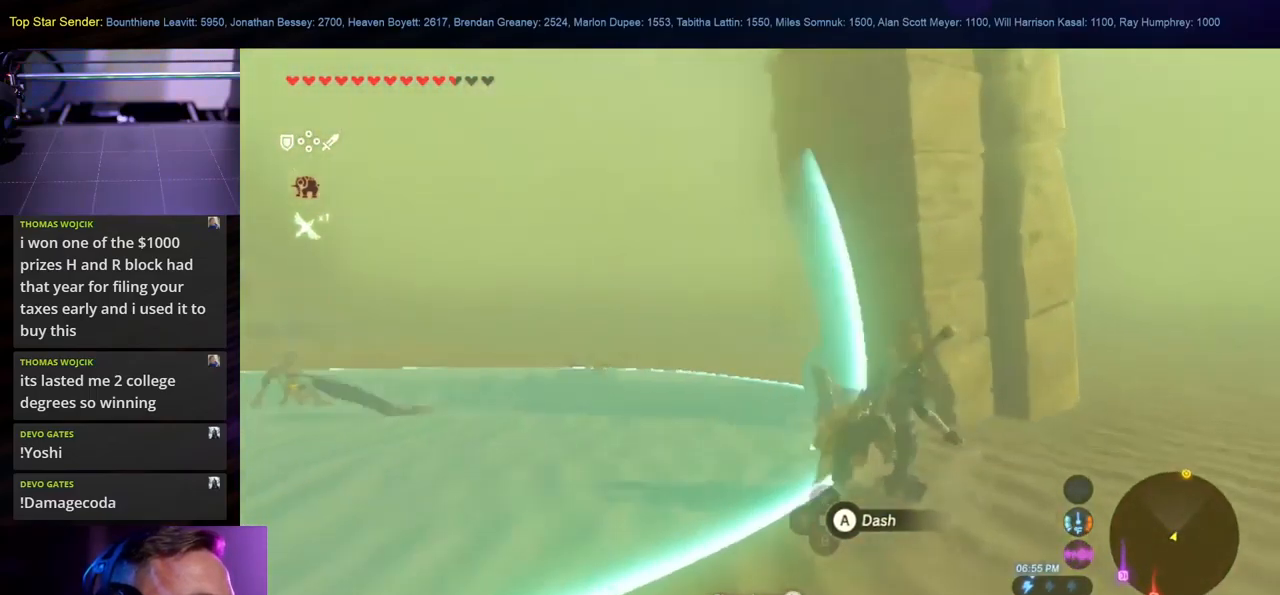
{"buttons": [], "left_stick": "up-left", "right_stick": "center", "events": [[150, "left_stick", "up"], [367, "left_stick", "up-left"]]}
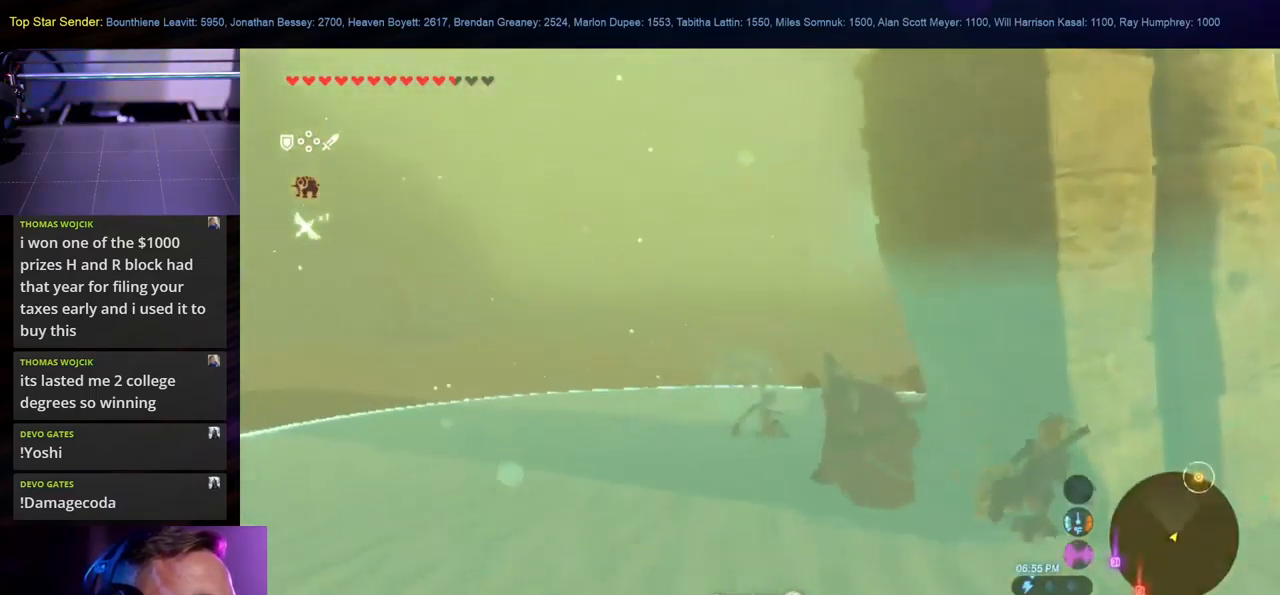
{"buttons": [], "left_stick": "up", "right_stick": "center", "events": [[233, "left_stick", "up"]]}
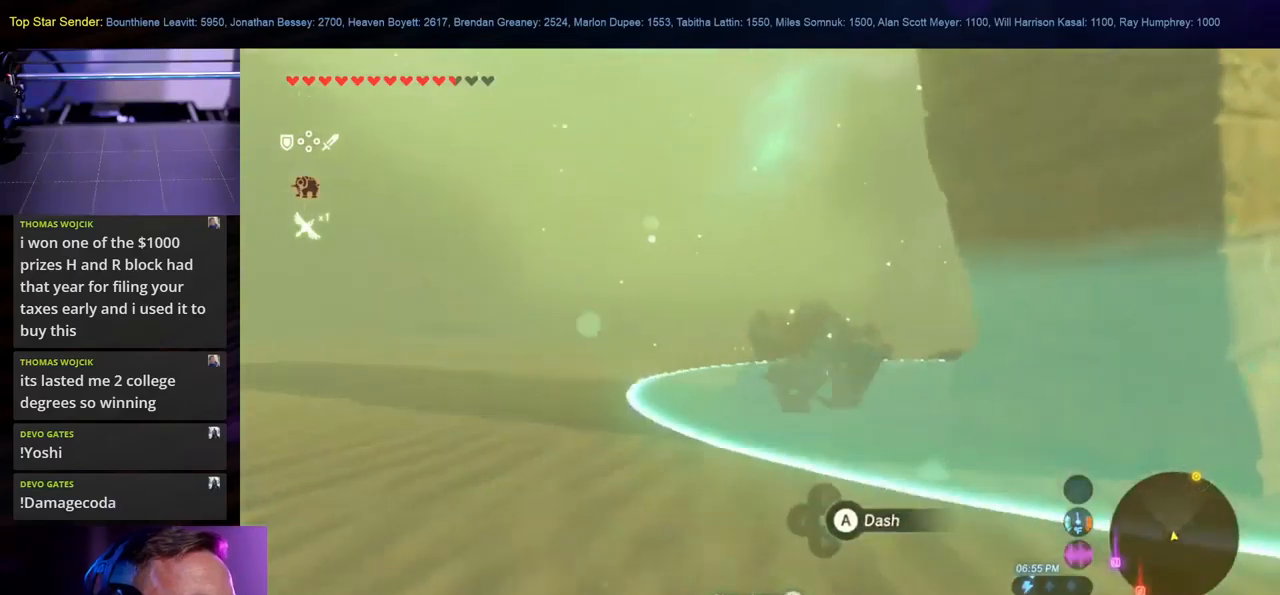
{"buttons": [], "left_stick": "right", "right_stick": "right", "events": [[100, "left_stick", "up-right"], [134, "right_stick", "right"], [200, "left_stick", "right"]]}
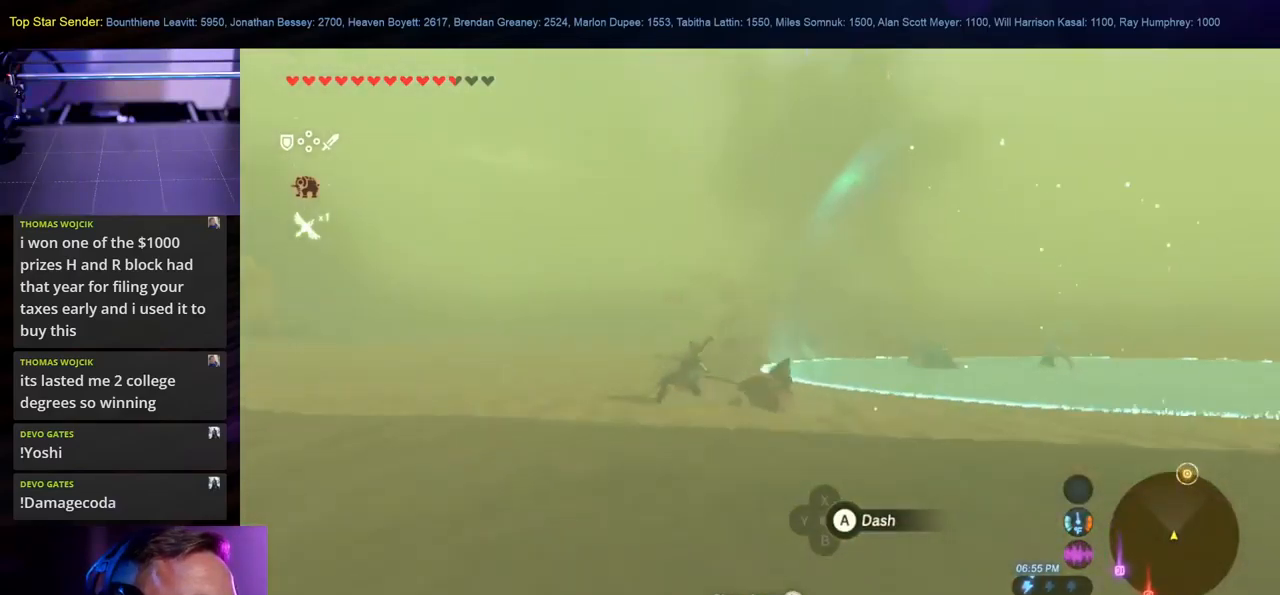
{"buttons": [], "left_stick": "up-right", "right_stick": "left", "events": [[117, "left_stick", "up-right"], [150, "right_stick", "center"], [467, "right_stick", "left"]]}
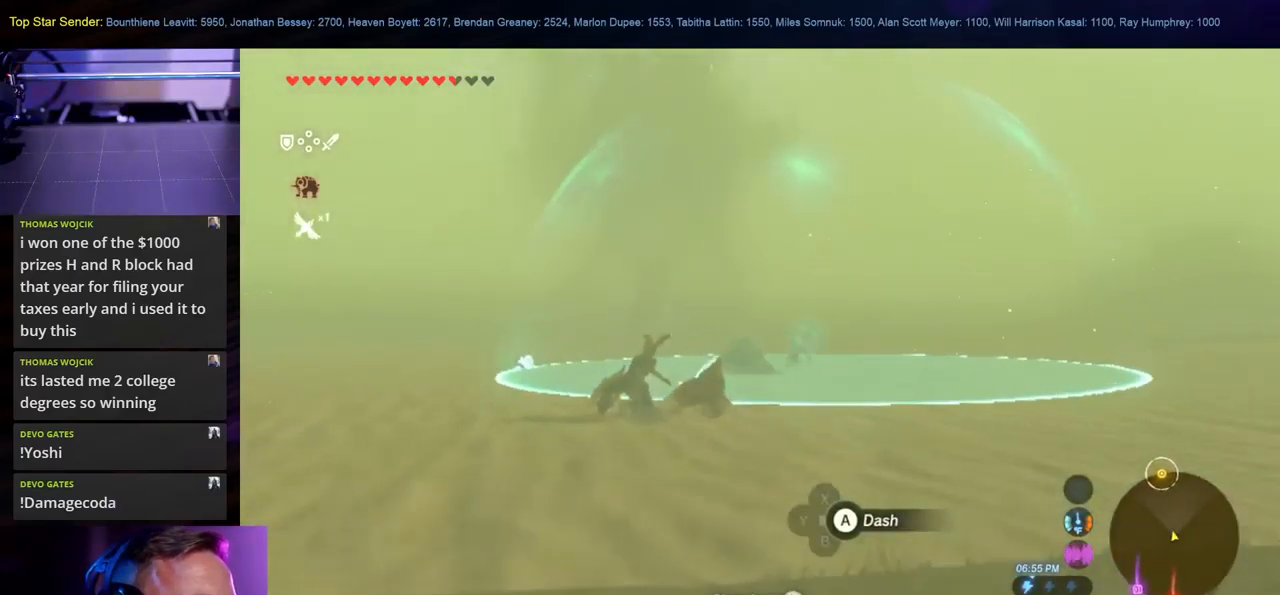
{"buttons": [], "left_stick": "up-left", "right_stick": "left", "events": [[34, "left_stick", "up"], [167, "right_stick", "center"], [300, "left_stick", "up-left"], [434, "right_stick", "left"]]}
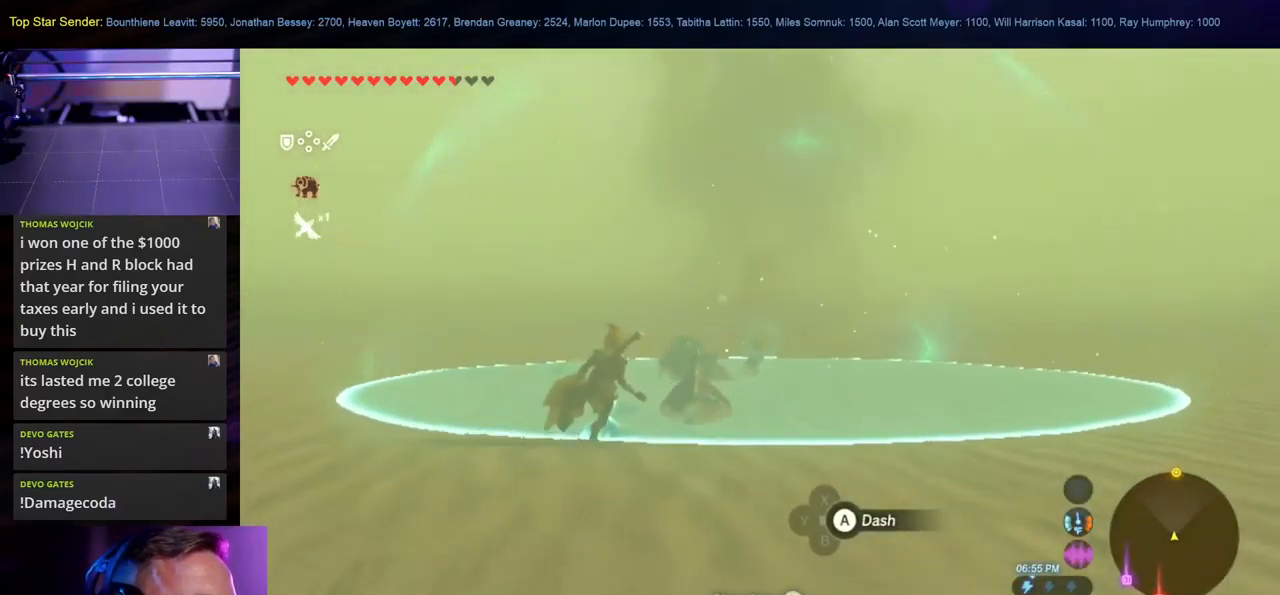
{"buttons": [], "left_stick": "up-left", "right_stick": "center", "events": [[84, "left_stick", "center"], [100, "right_stick", "center"], [150, "right_stick", "left"], [200, "left_stick", "up-left"], [200, "right_stick", "center"]]}
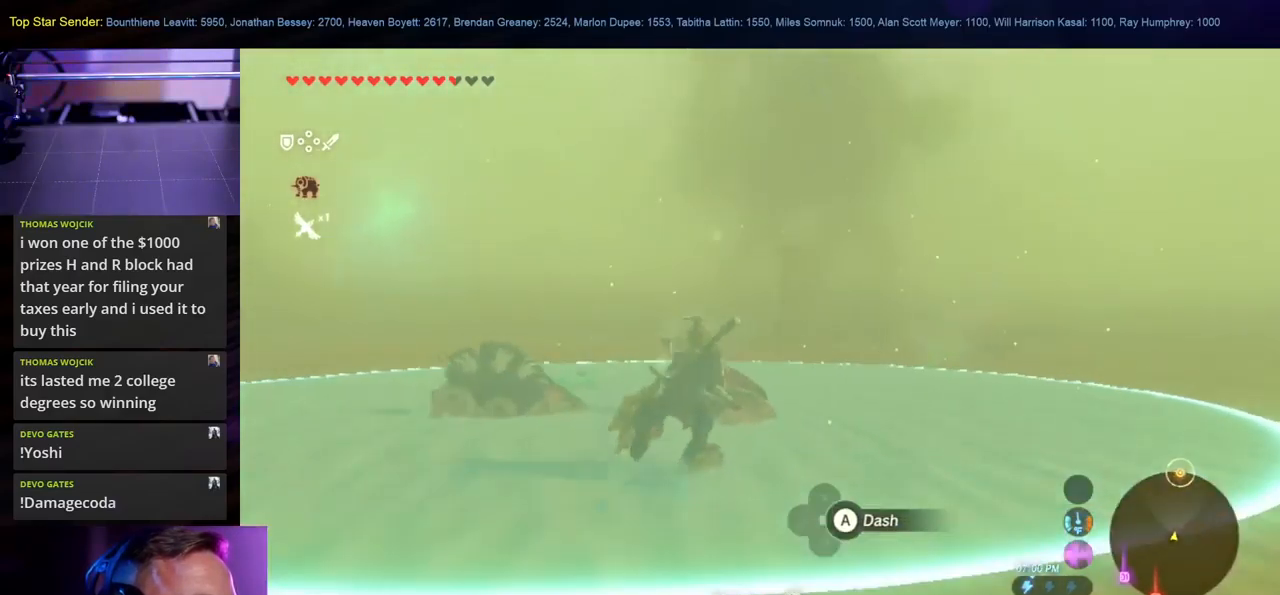
{"buttons": [], "left_stick": "down-left", "right_stick": "center", "events": [[250, "right_stick", "left"], [284, "left_stick", "down-left"], [467, "right_stick", "center"]]}
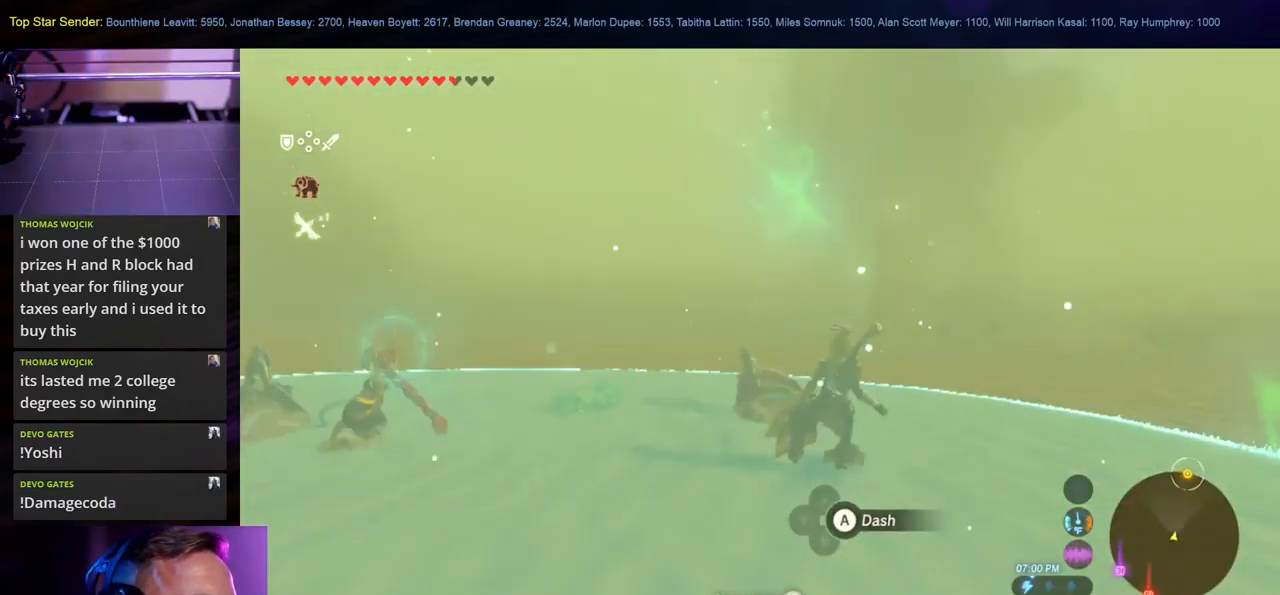
{"buttons": [], "left_stick": "left", "right_stick": "left", "events": [[317, "left_stick", "left"], [400, "right_stick", "left"]]}
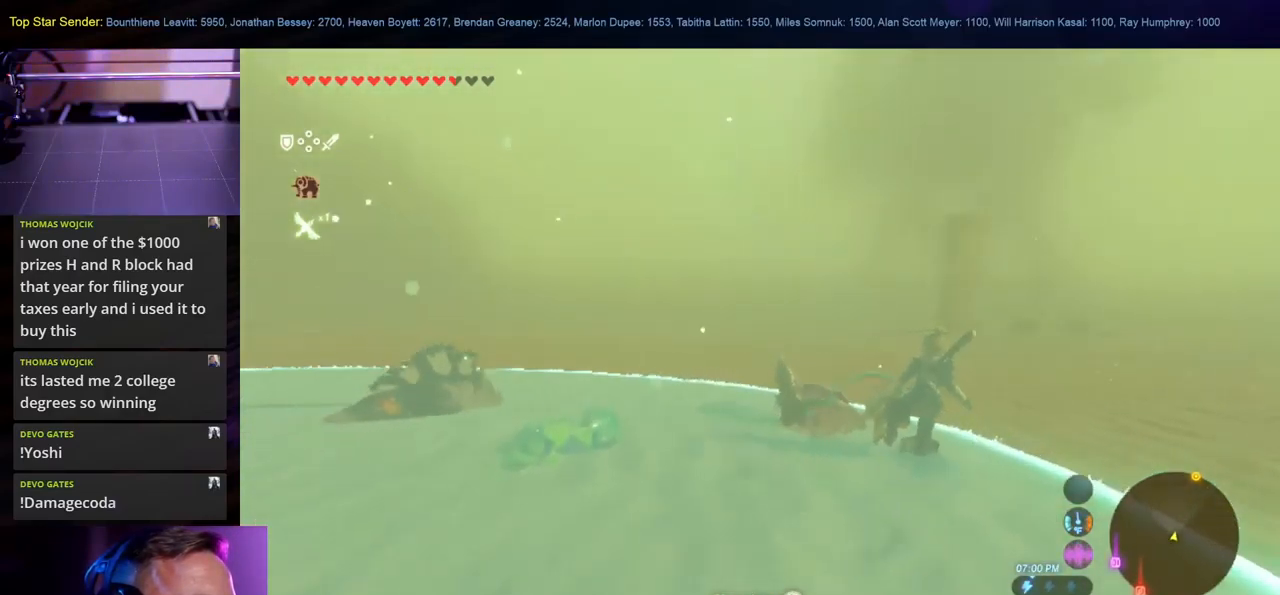
{"buttons": [], "left_stick": "up-left", "right_stick": "center", "events": [[234, "right_stick", "center"], [467, "left_stick", "up-left"]]}